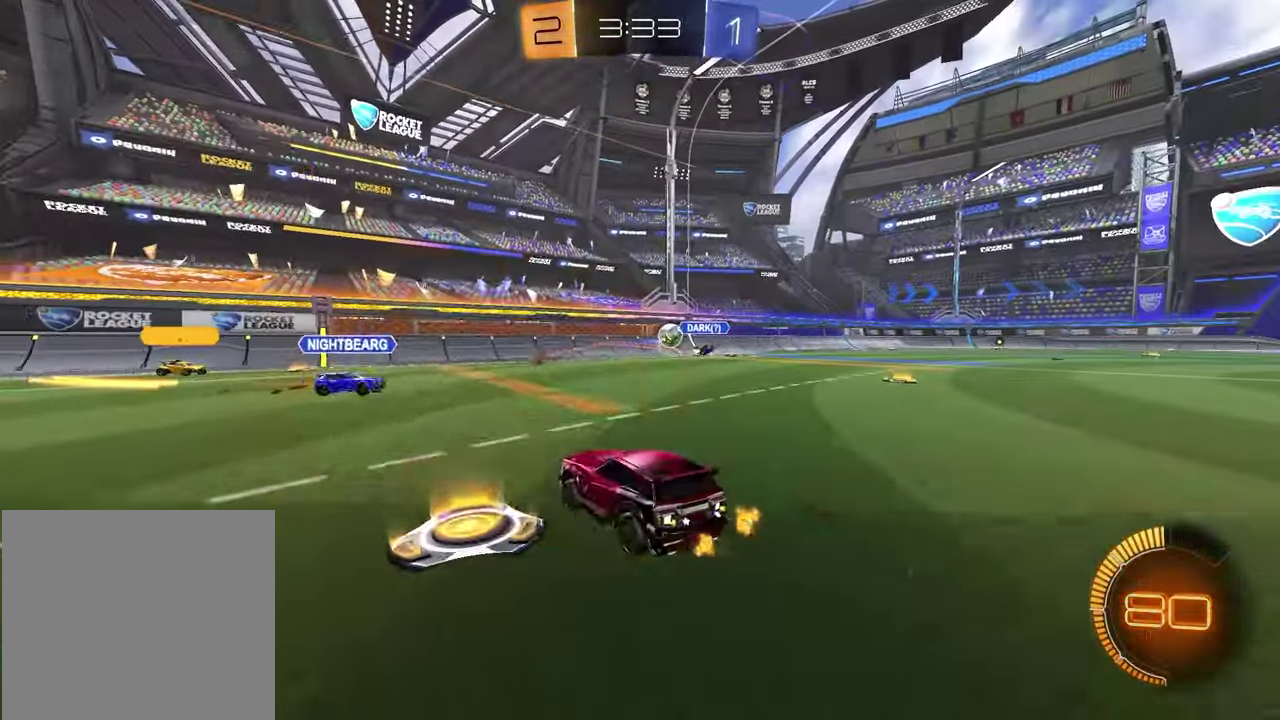
Gameplay with a controller (PlayStation layout); each line is a JSON object with the inputs held at the frame after it. "events" lists button and stick changes between this image and that frame as [ms after this image, input, new state], when the widget could be followed in between.
{"buttons": ["L1", "R2"], "left_stick": "right", "right_stick": "center", "events": [[433, "L1", "down"]]}
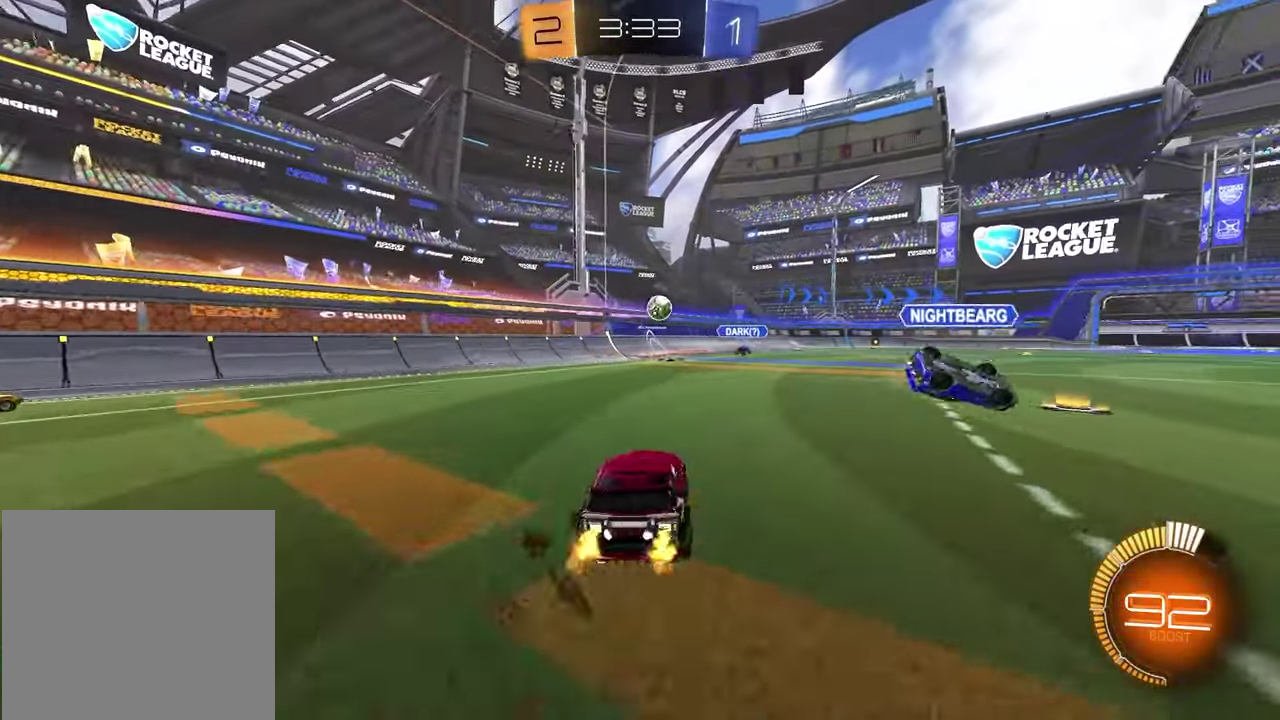
{"buttons": ["R1", "R2"], "left_stick": "center", "right_stick": "center", "events": [[50, "L1", "up"], [417, "R1", "down"], [450, "left_stick", "center"]]}
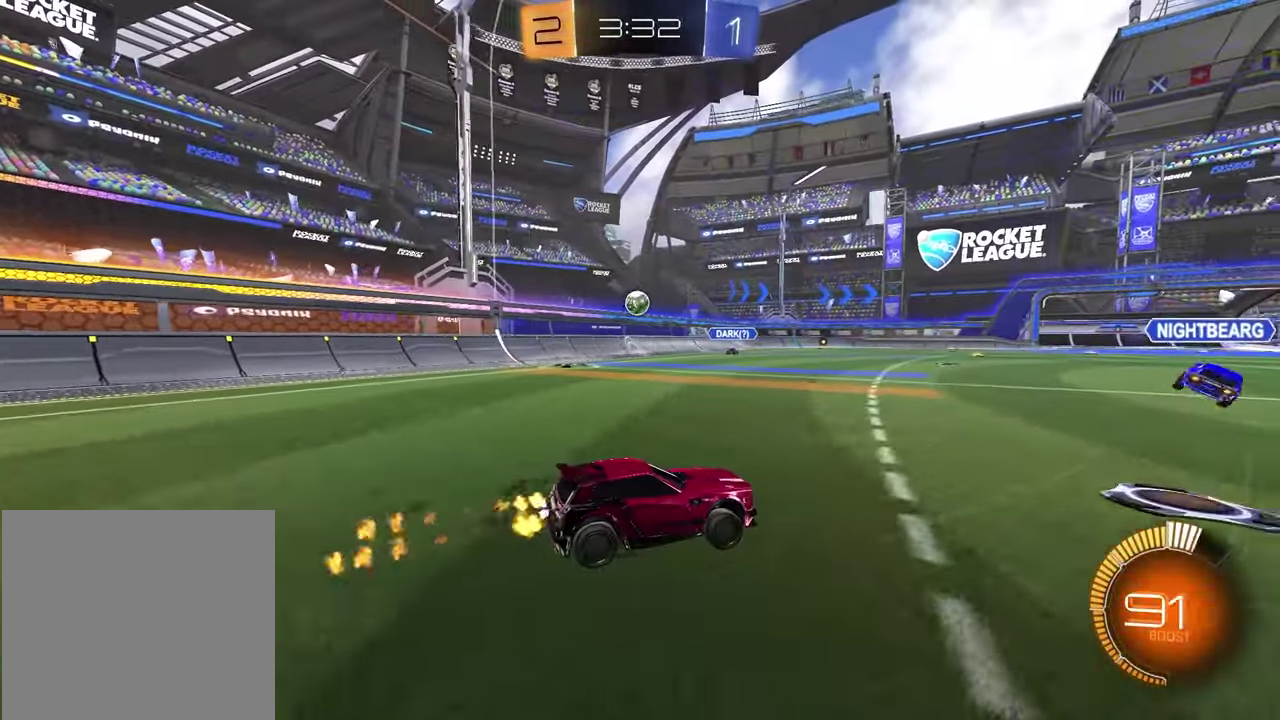
{"buttons": ["R2"], "left_stick": "center", "right_stick": "center", "events": [[17, "left_stick", "left"], [150, "R1", "up"], [300, "left_stick", "center"]]}
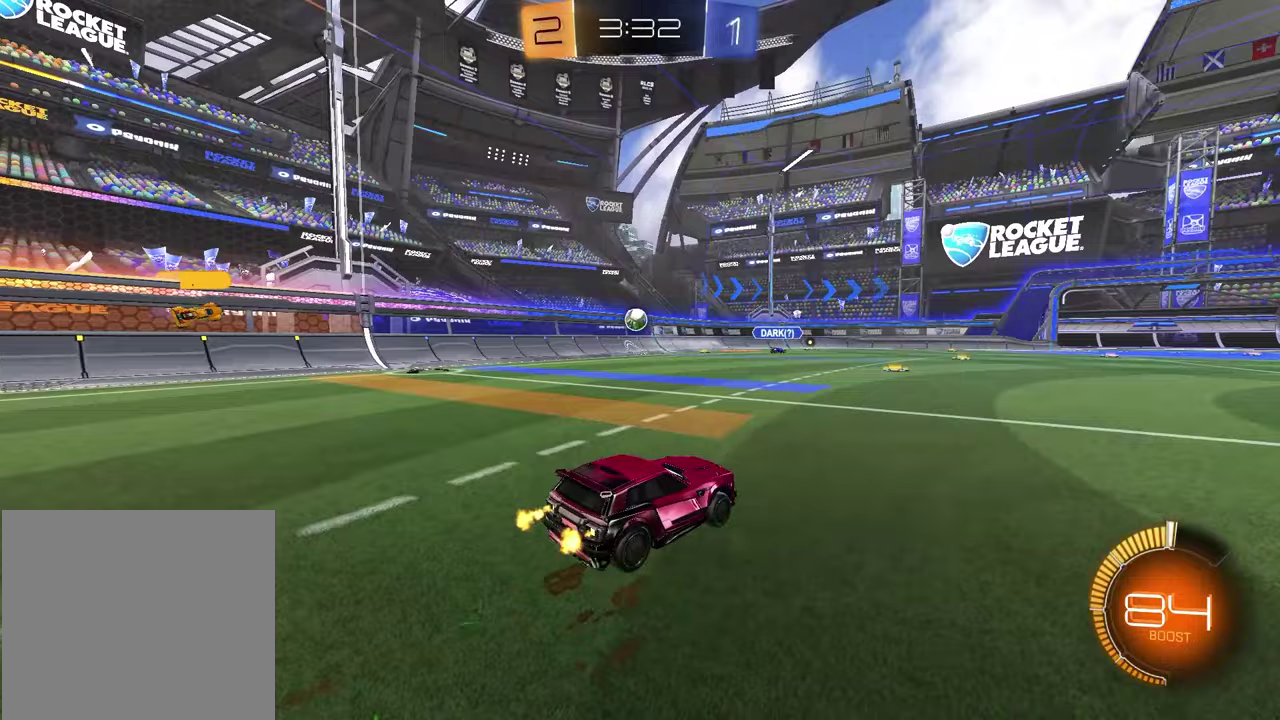
{"buttons": ["R2"], "left_stick": "right", "right_stick": "center", "events": [[50, "left_stick", "right"]]}
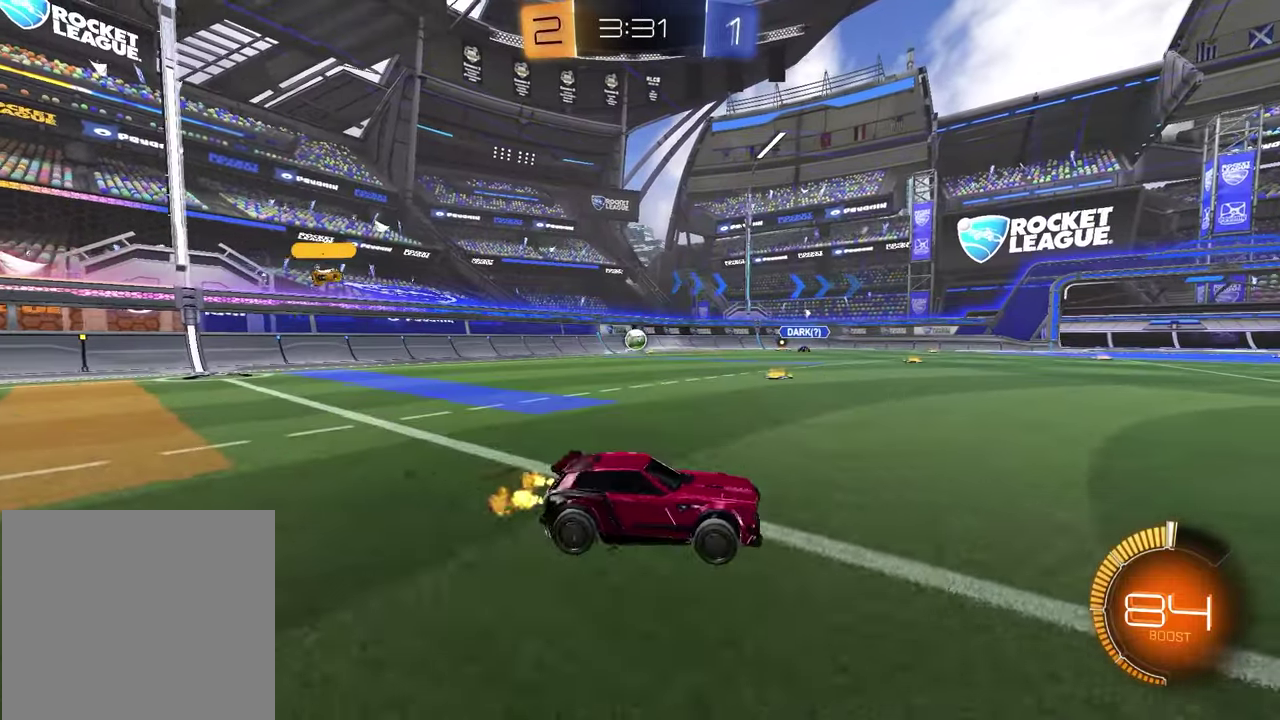
{"buttons": ["R2"], "left_stick": "left", "right_stick": "center", "events": [[233, "left_stick", "center"], [300, "R2", "up"], [300, "left_stick", "left"], [333, "L1", "down"], [467, "R2", "down"], [500, "L1", "up"]]}
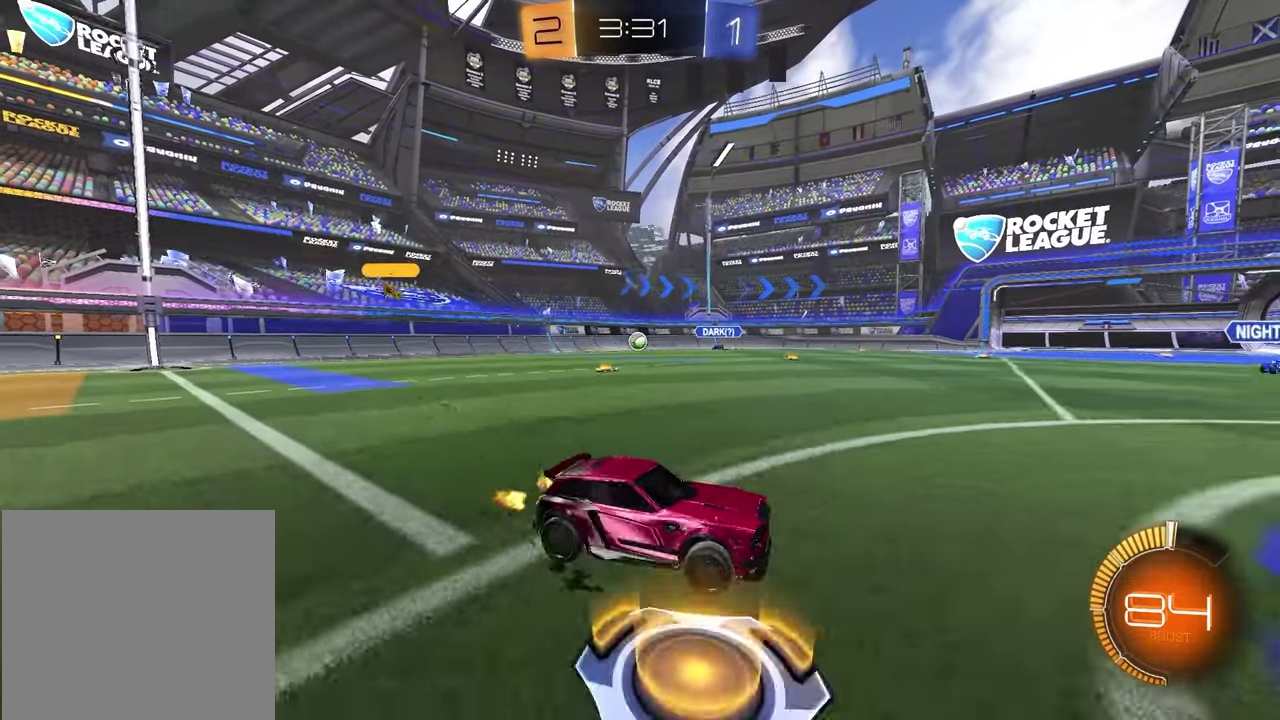
{"buttons": ["R2"], "left_stick": "left", "right_stick": "center", "events": []}
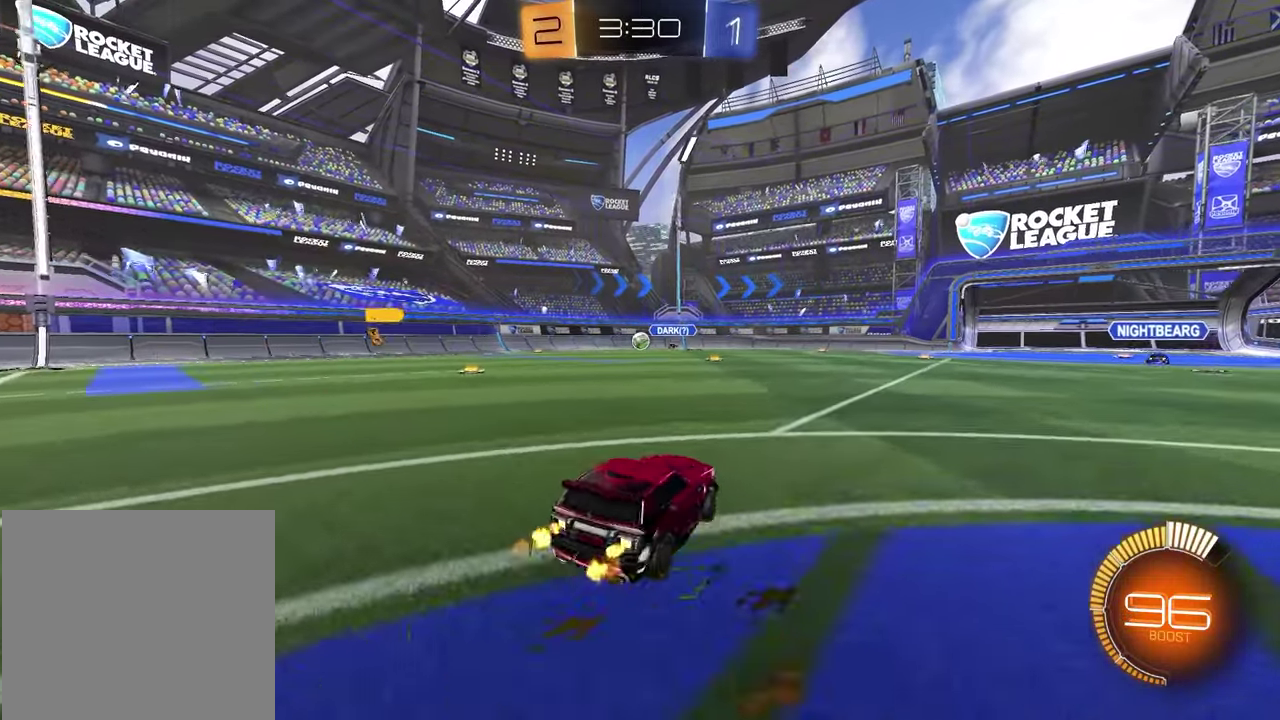
{"buttons": ["R2"], "left_stick": "left", "right_stick": "center", "events": [[150, "R2", "up"], [367, "R2", "down"]]}
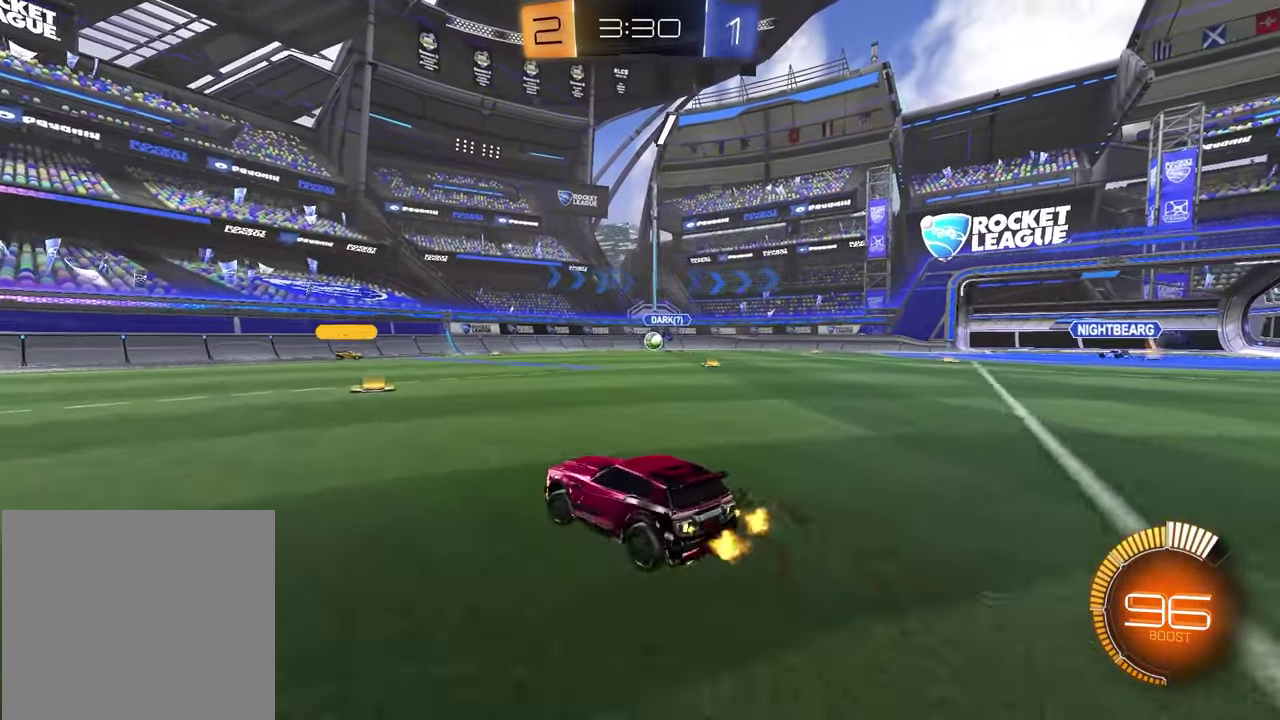
{"buttons": [], "left_stick": "center", "right_stick": "center", "events": [[150, "left_stick", "down-left"], [200, "left_stick", "center"], [300, "left_stick", "right"], [417, "R2", "up"], [483, "left_stick", "center"]]}
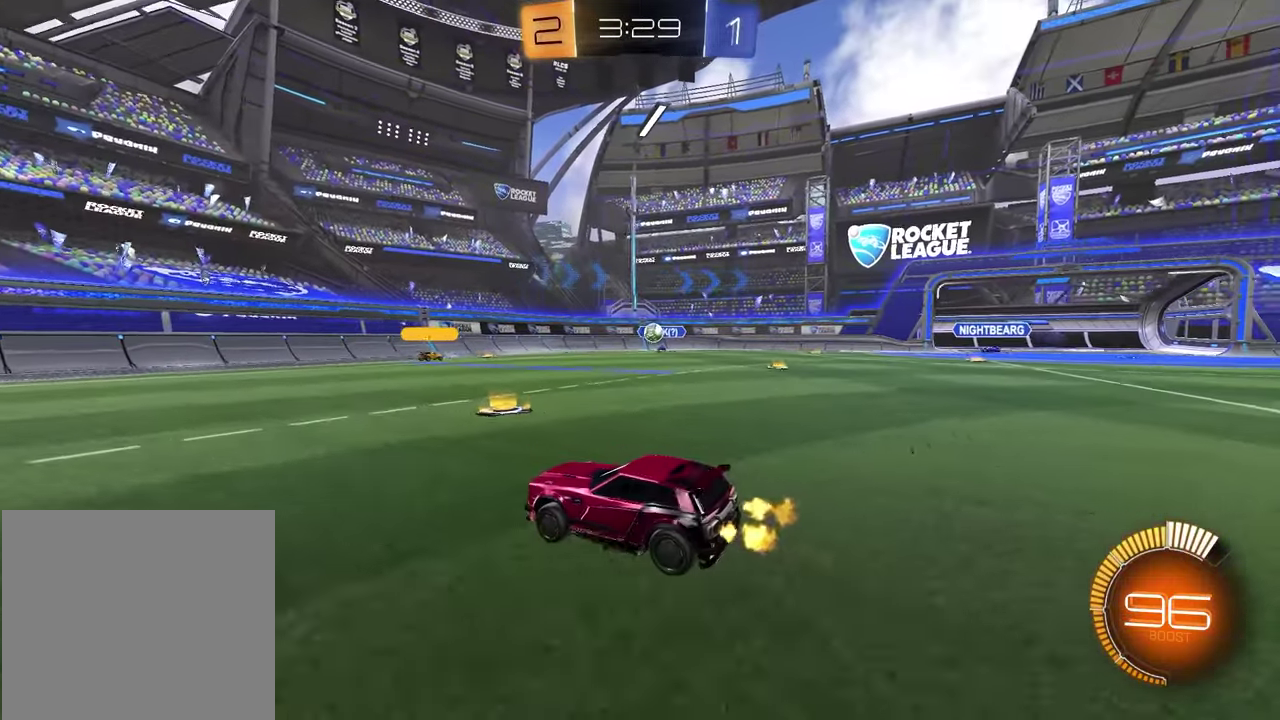
{"buttons": [], "left_stick": "right", "right_stick": "center", "events": [[433, "left_stick", "right"]]}
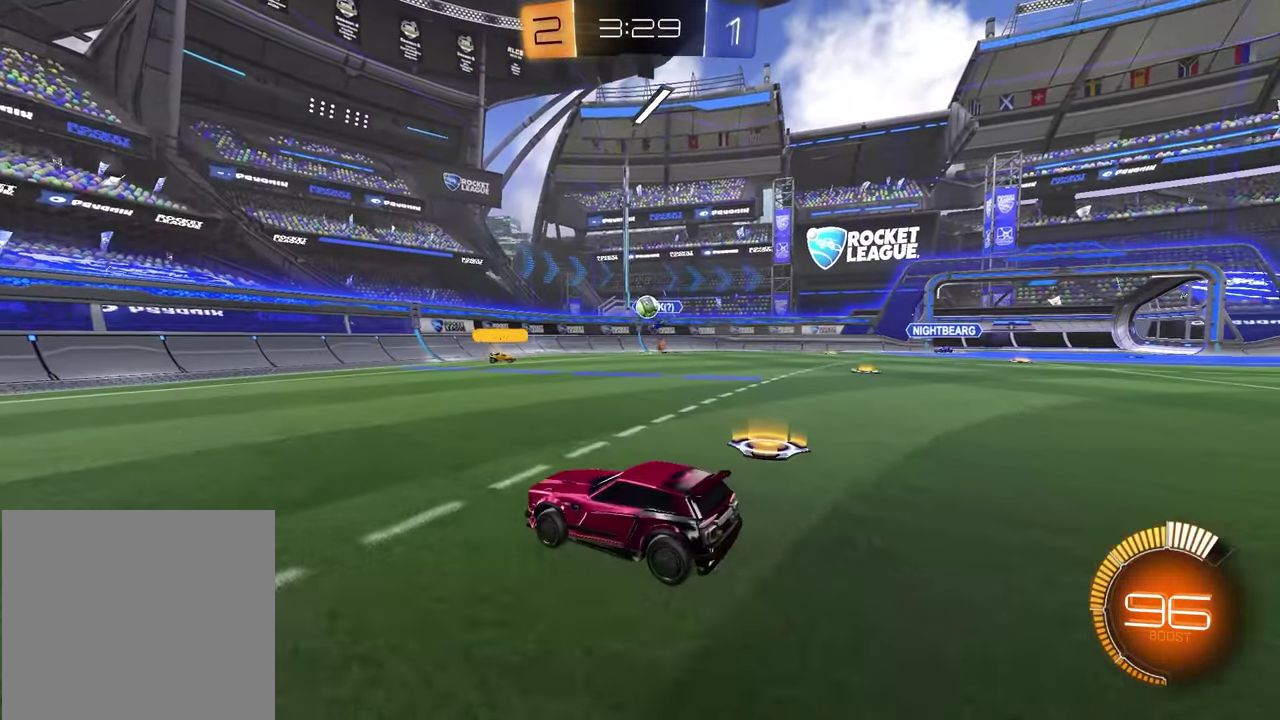
{"buttons": [], "left_stick": "left", "right_stick": "center", "events": [[167, "left_stick", "center"], [250, "left_stick", "left"]]}
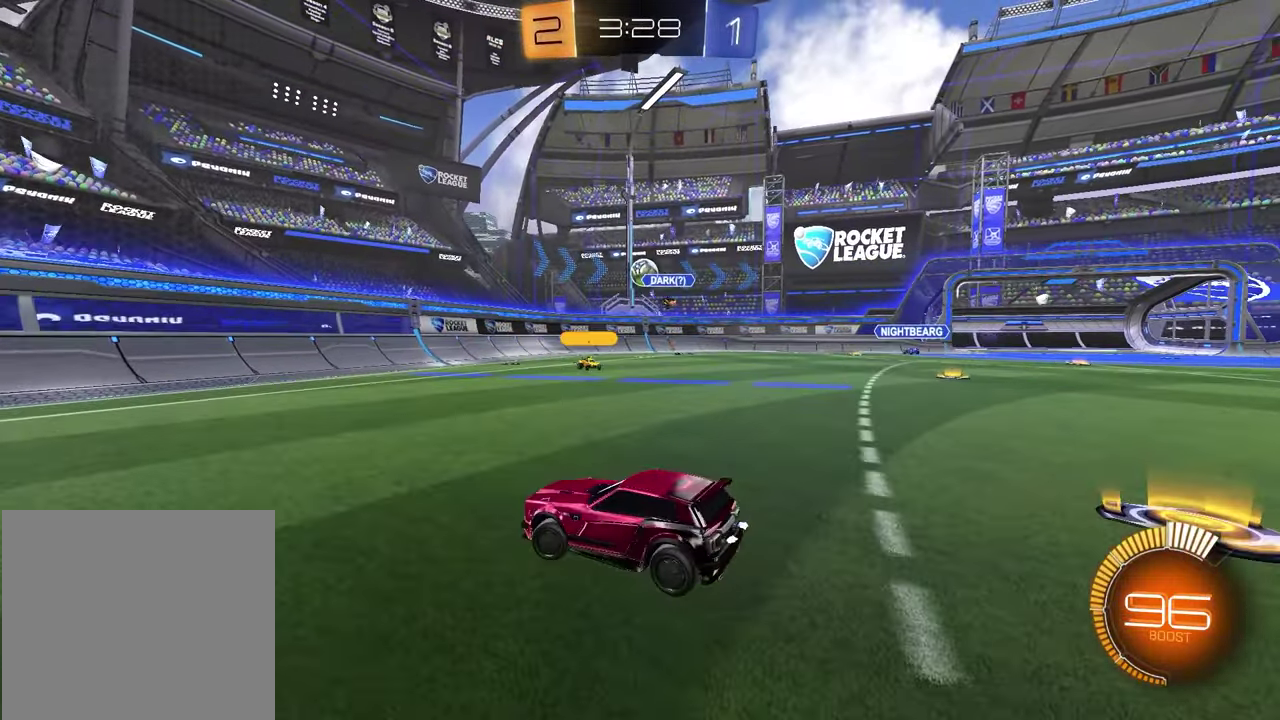
{"buttons": ["R2"], "left_stick": "left", "right_stick": "center", "events": [[167, "R2", "down"]]}
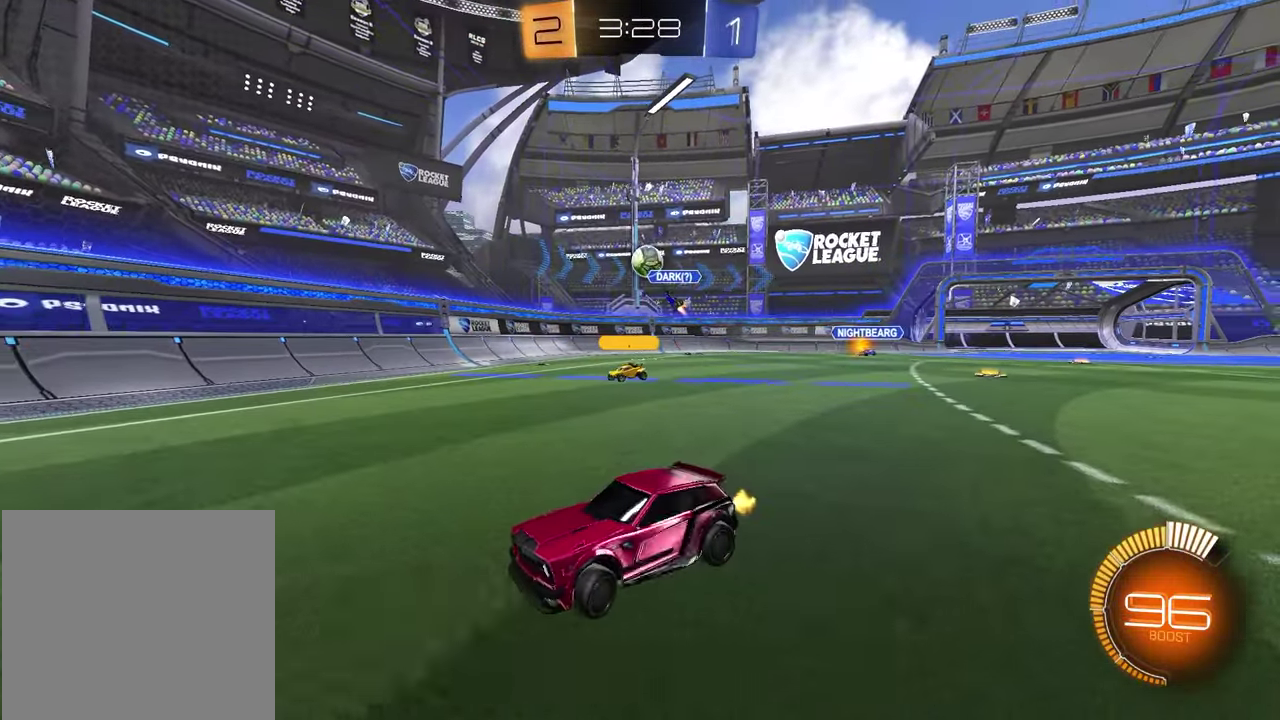
{"buttons": ["R2"], "left_stick": "center", "right_stick": "center", "events": [[300, "left_stick", "center"]]}
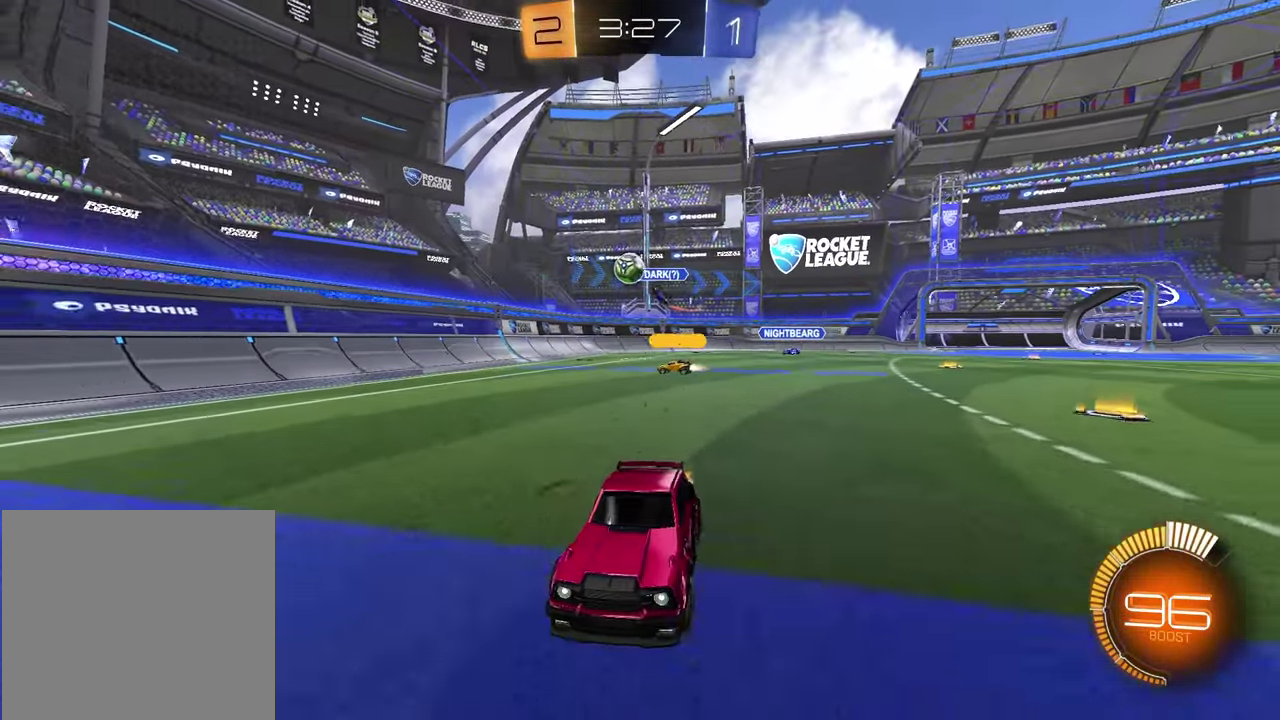
{"buttons": ["L1"], "left_stick": "right", "right_stick": "center", "events": [[317, "R2", "up"], [383, "left_stick", "right"], [433, "L1", "down"]]}
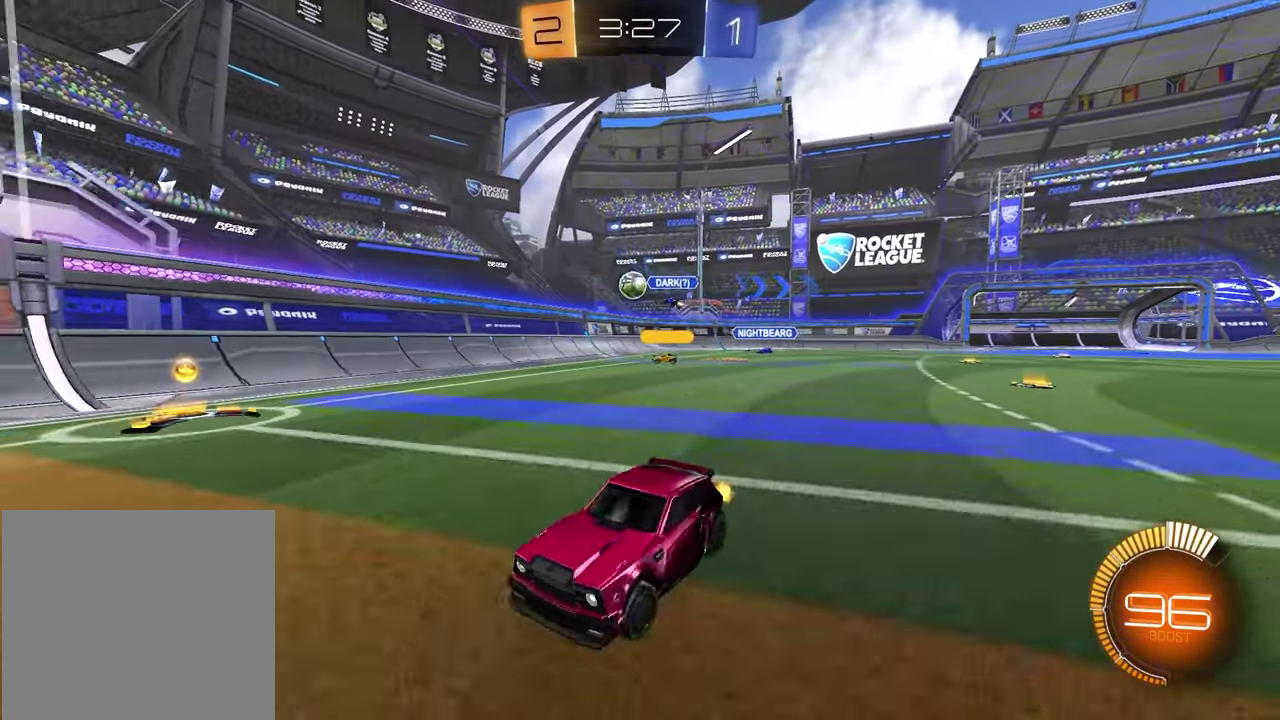
{"buttons": [], "left_stick": "right", "right_stick": "center", "events": [[83, "L1", "up"], [83, "R2", "down"], [233, "R2", "up"]]}
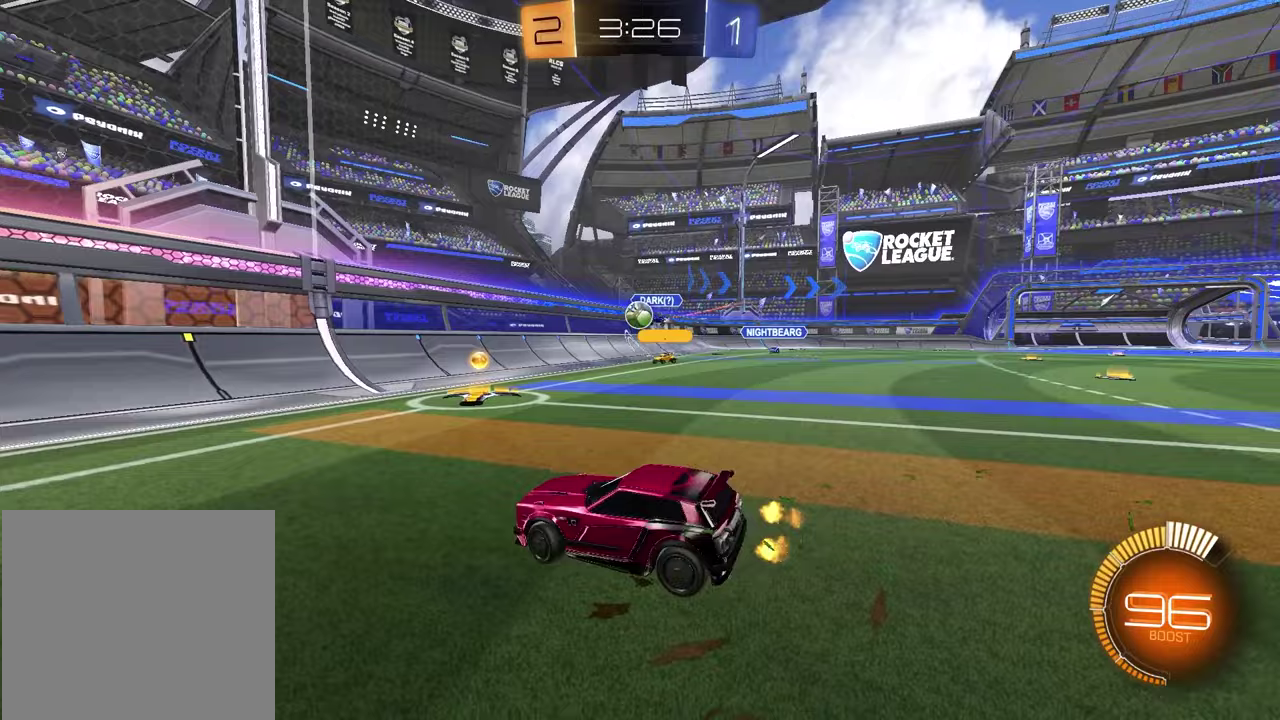
{"buttons": ["R2"], "left_stick": "center", "right_stick": "center", "events": [[283, "left_stick", "center"], [300, "R2", "down"]]}
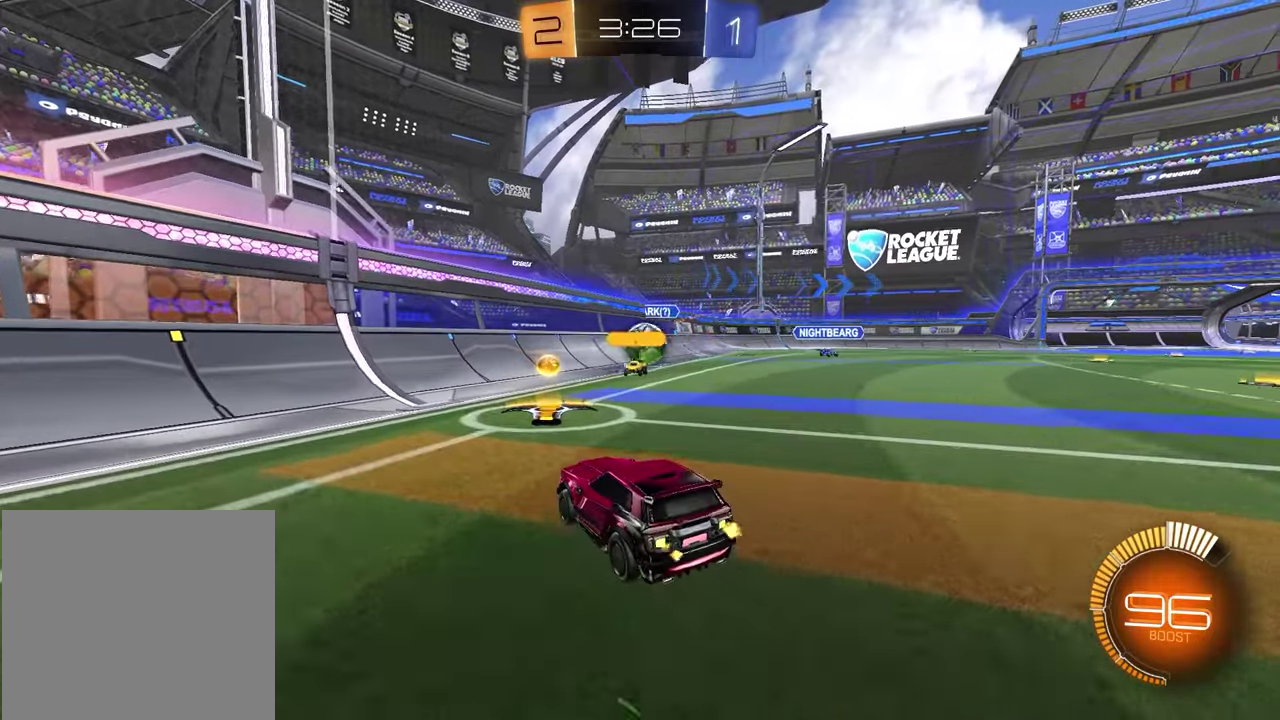
{"buttons": [], "left_stick": "right", "right_stick": "center", "events": [[33, "R2", "up"], [33, "left_stick", "right"]]}
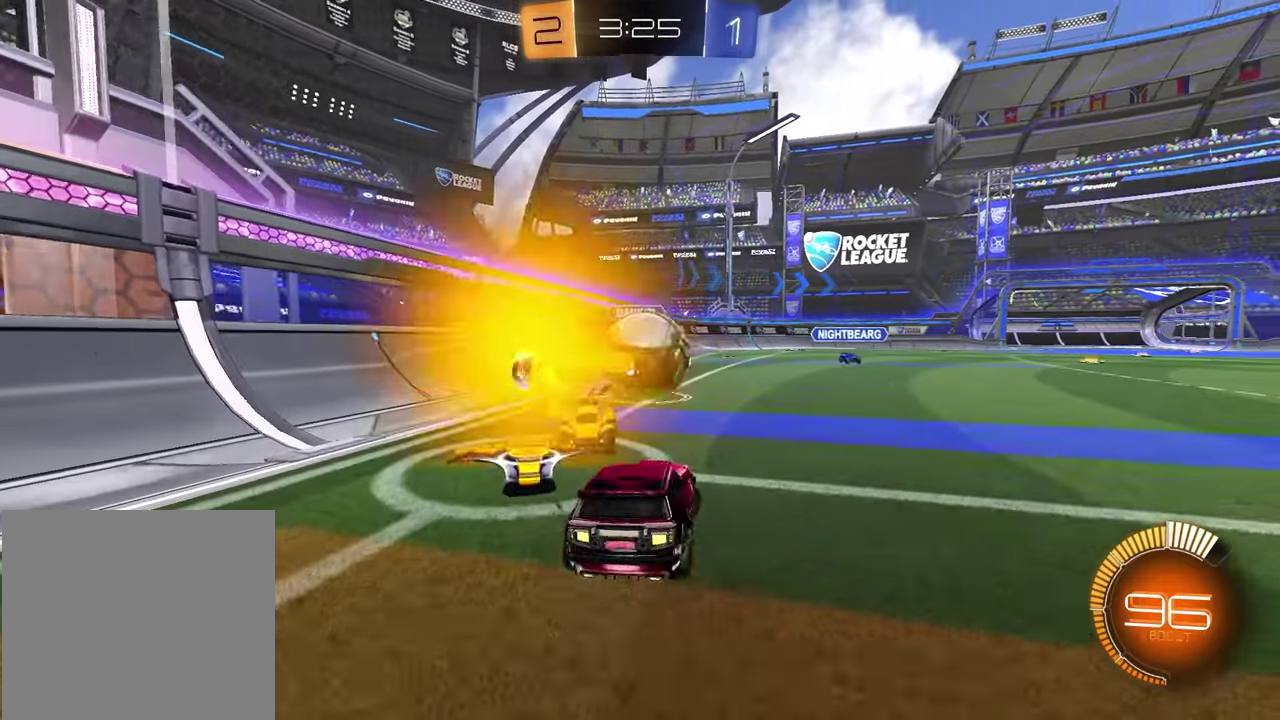
{"buttons": ["R1", "R2"], "left_stick": "left", "right_stick": "center", "events": [[50, "R2", "down"], [117, "left_stick", "center"], [367, "left_stick", "left"], [467, "R1", "down"]]}
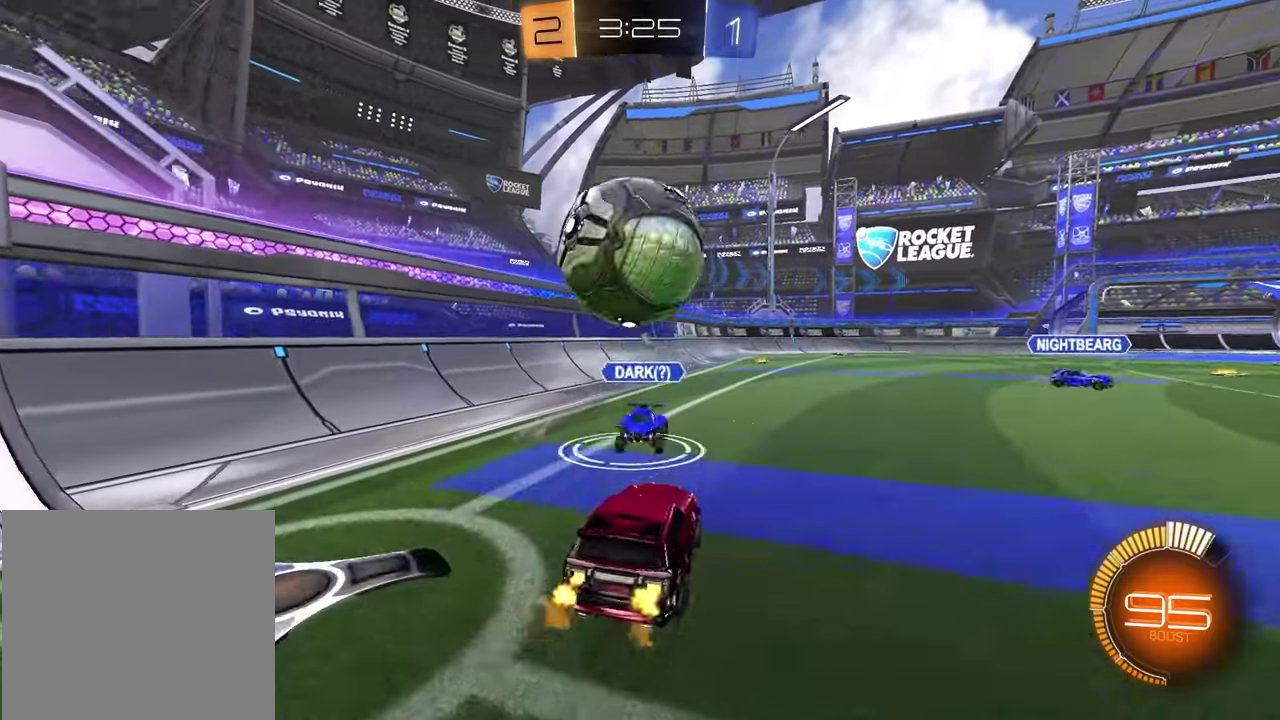
{"buttons": [], "left_stick": "center", "right_stick": "center", "events": [[283, "left_stick", "center"], [300, "R1", "up"], [367, "R2", "up"]]}
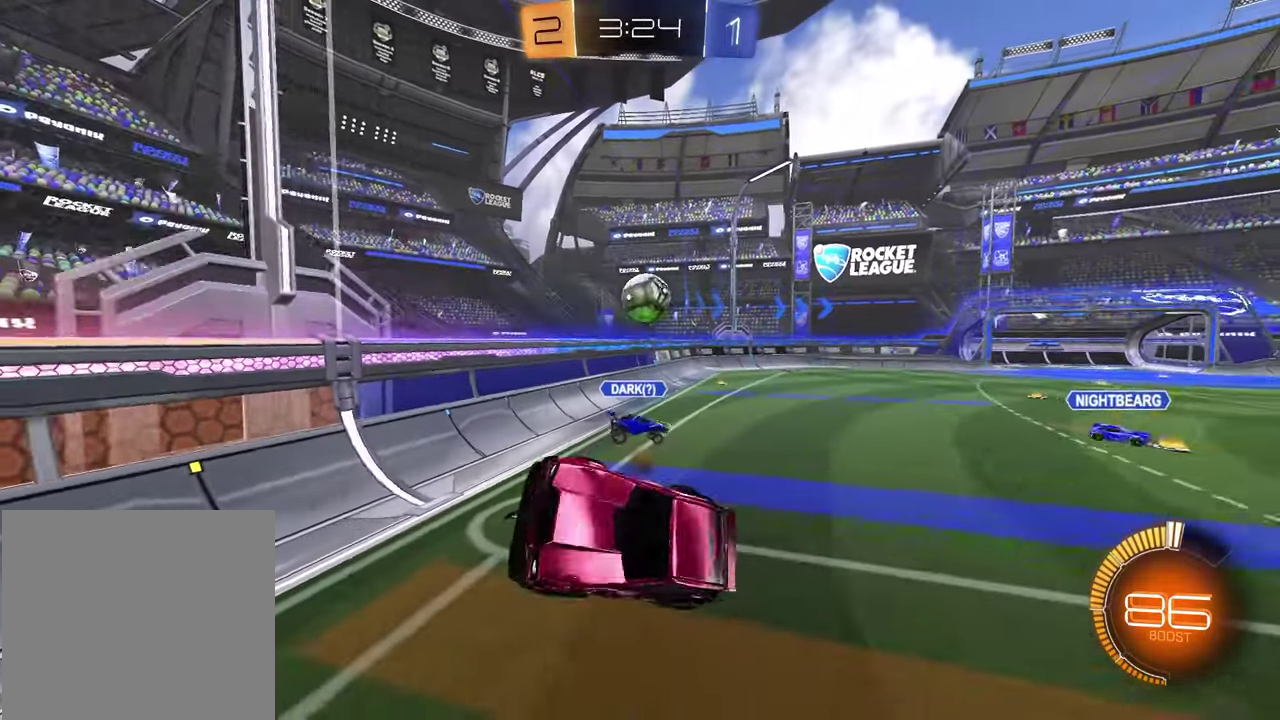
{"buttons": ["L1"], "left_stick": "up-left", "right_stick": "center", "events": [[33, "SQUARE", "down"], [83, "left_stick", "up-left"], [150, "SQUARE", "up"], [217, "TRIANGLE", "down"], [250, "L1", "down"], [333, "TRIANGLE", "up"]]}
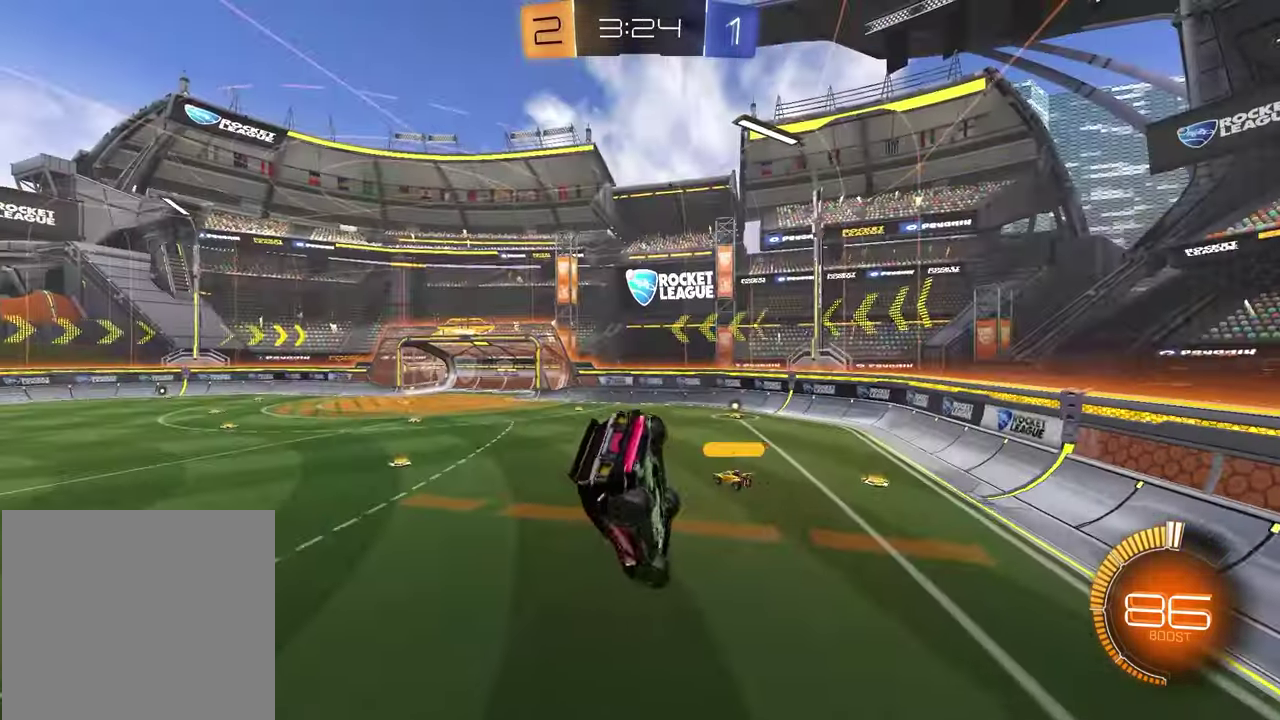
{"buttons": [], "left_stick": "down", "right_stick": "center", "events": [[183, "CROSS", "down"], [217, "L1", "up"], [300, "left_stick", "down"], [317, "CROSS", "up"]]}
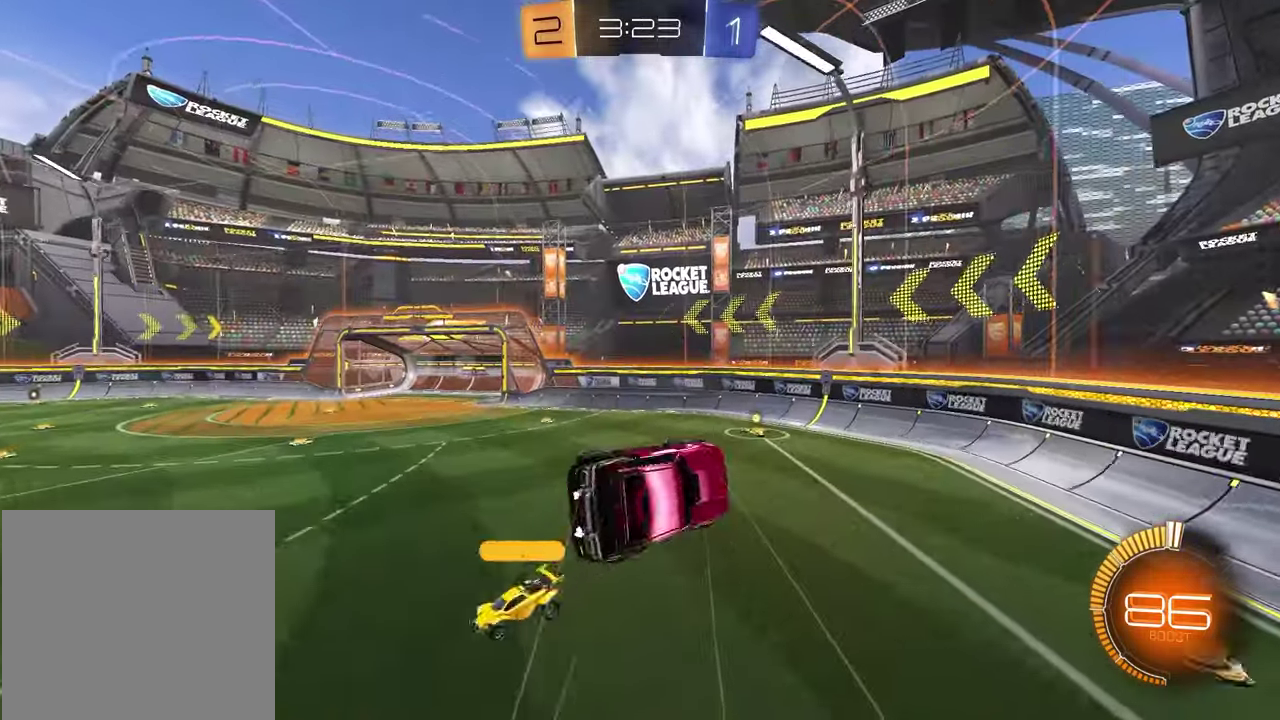
{"buttons": ["SQUARE", "R1"], "left_stick": "down", "right_stick": "center", "events": [[133, "TRIANGLE", "down"], [150, "left_stick", "right"], [217, "TRIANGLE", "up"], [250, "SQUARE", "down"], [283, "R1", "down"], [300, "left_stick", "down-right"], [400, "left_stick", "down"]]}
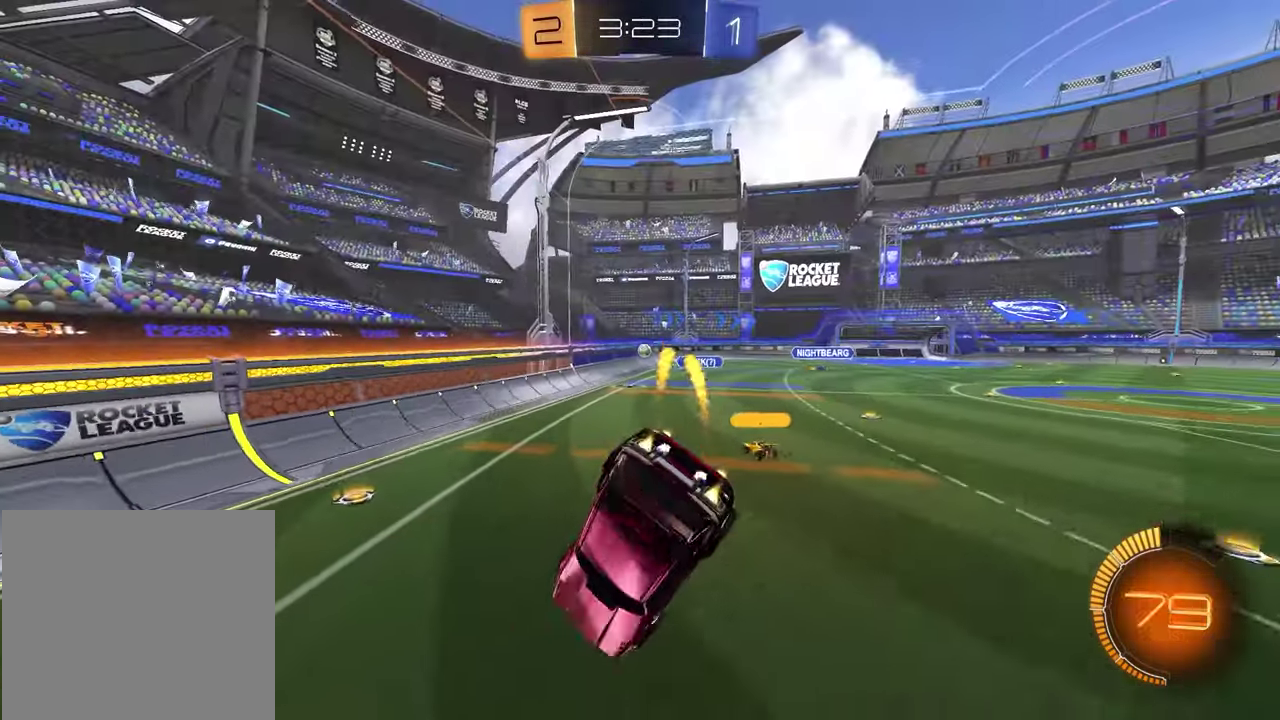
{"buttons": ["R2"], "left_stick": "left", "right_stick": "center", "events": [[183, "SQUARE", "up"], [183, "left_stick", "down-left"], [300, "R1", "up"], [317, "R1", "down"], [333, "R1", "up"], [383, "left_stick", "left"], [417, "R2", "down"]]}
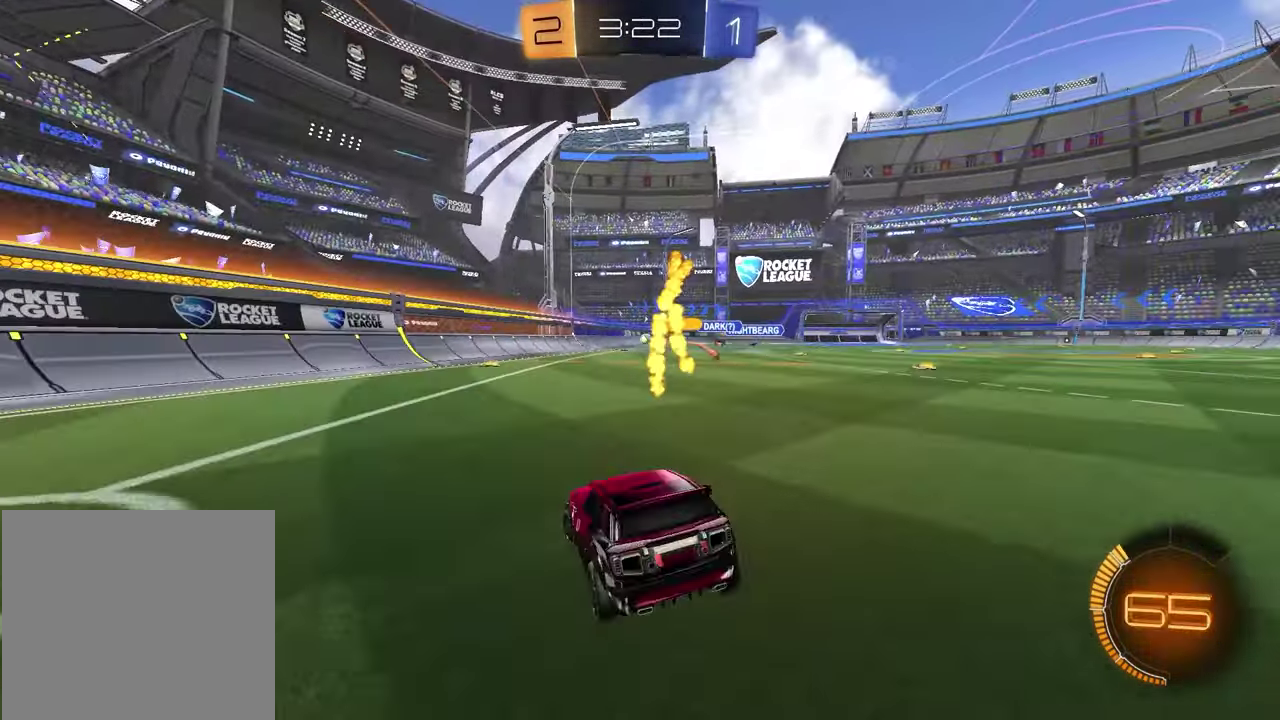
{"buttons": ["L1", "R2"], "left_stick": "left", "right_stick": "center", "events": [[317, "left_stick", "up-left"], [433, "left_stick", "left"], [450, "L1", "down"]]}
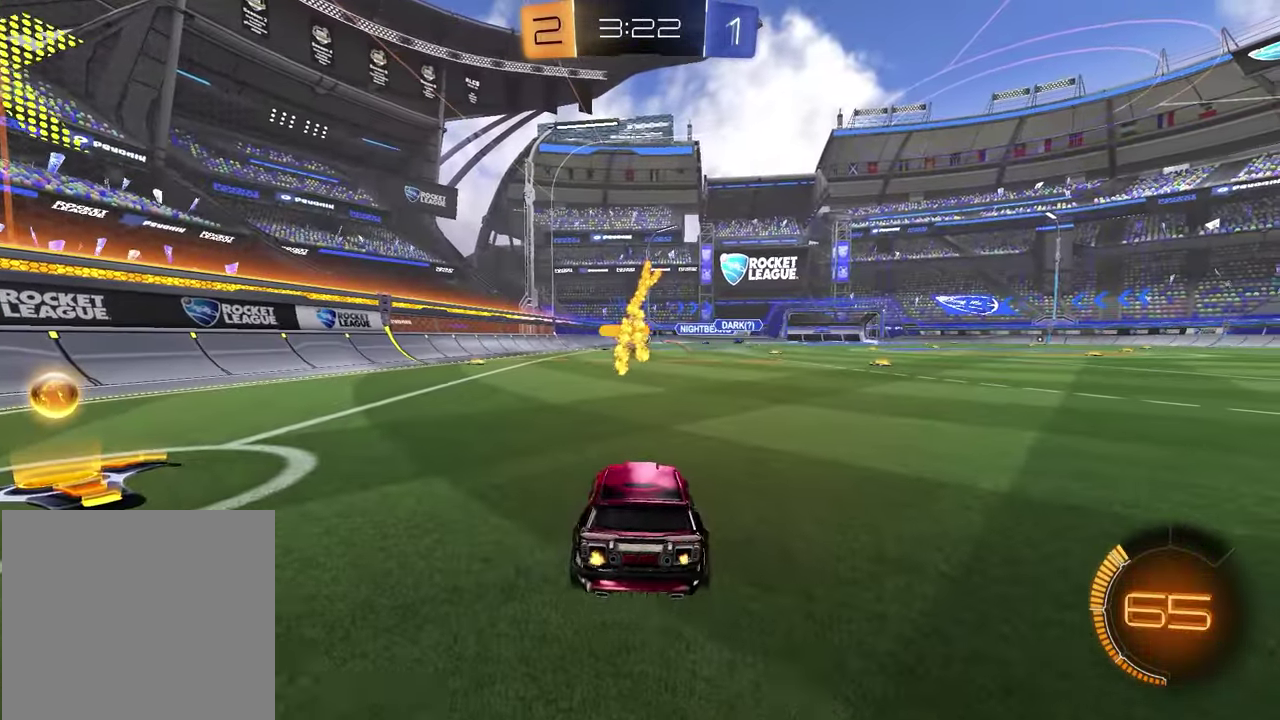
{"buttons": ["R2"], "left_stick": "left", "right_stick": "center", "events": [[100, "L1", "up"]]}
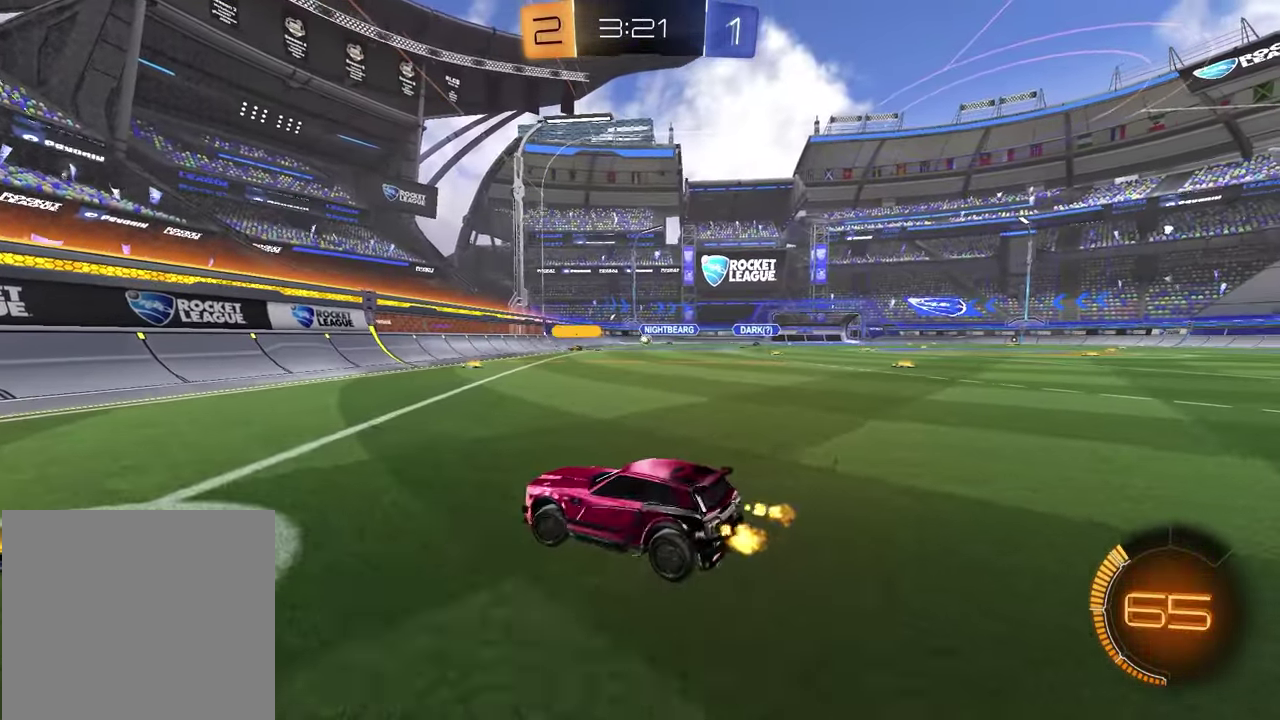
{"buttons": ["R2"], "left_stick": "right", "right_stick": "center", "events": [[250, "left_stick", "right"], [283, "L1", "down"], [433, "L1", "up"]]}
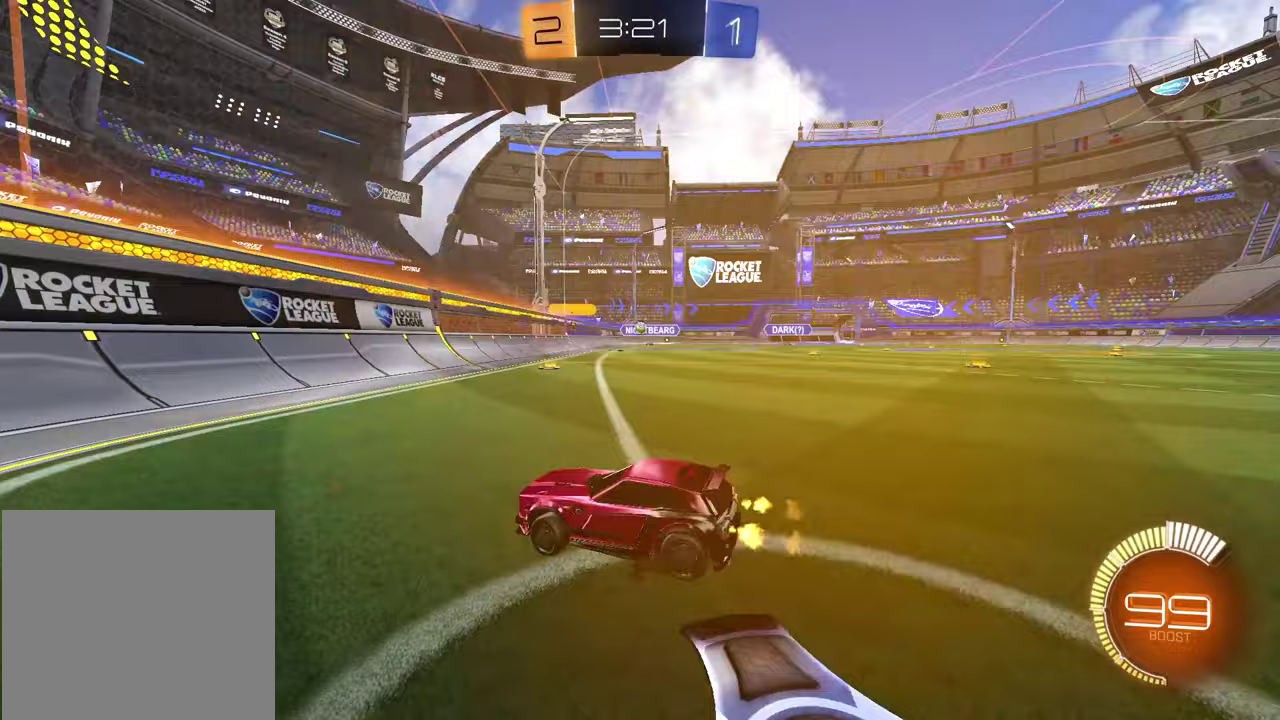
{"buttons": ["R1", "R2"], "left_stick": "right", "right_stick": "center", "events": [[467, "R1", "down"]]}
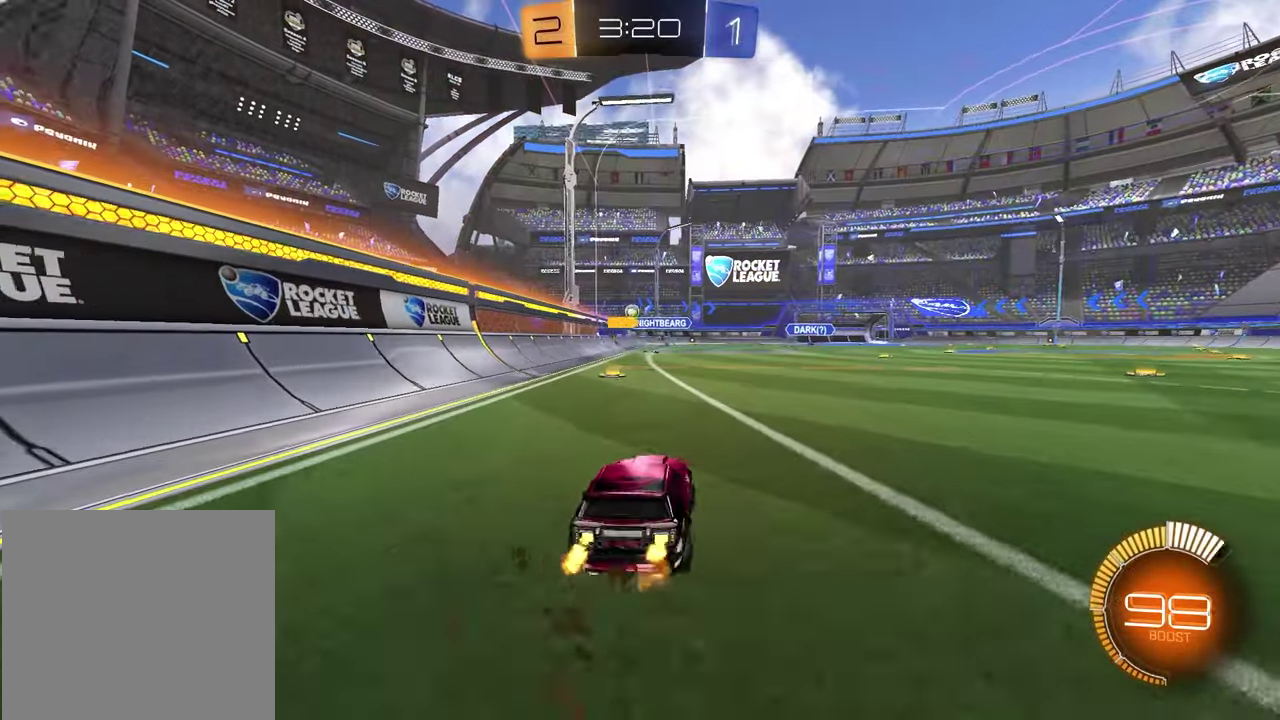
{"buttons": [], "left_stick": "left", "right_stick": "center", "events": [[17, "left_stick", "up-right"], [83, "left_stick", "center"], [133, "R1", "up"], [283, "R2", "up"], [350, "left_stick", "left"]]}
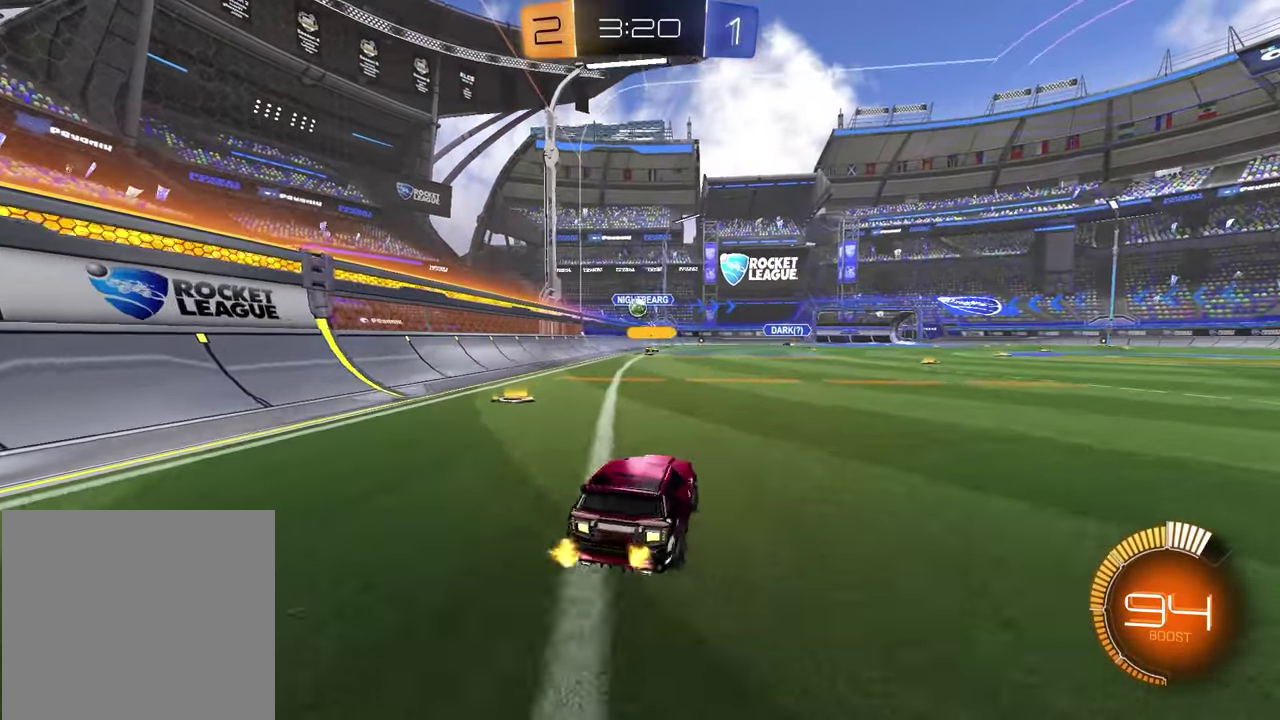
{"buttons": ["CROSS", "R1", "R2"], "left_stick": "down", "right_stick": "center", "events": [[183, "left_stick", "center"], [317, "left_stick", "left"], [383, "R2", "down"], [450, "CROSS", "down"], [467, "R1", "down"], [467, "left_stick", "down"]]}
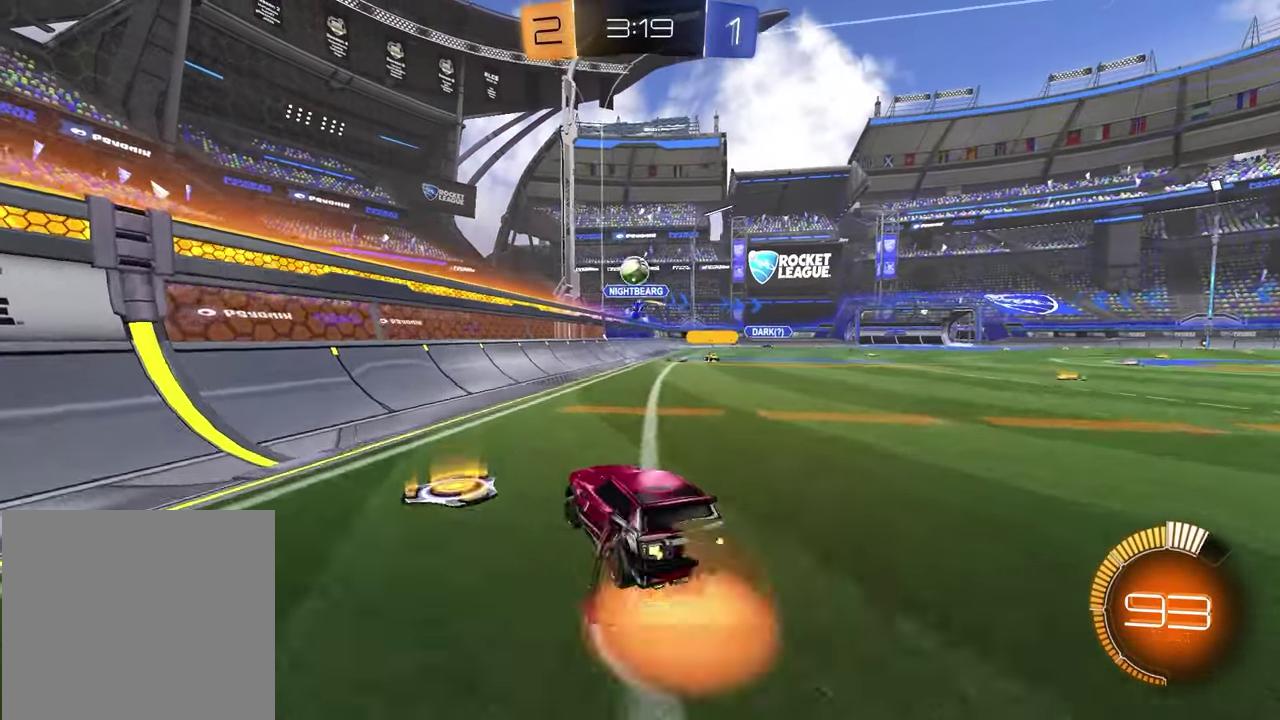
{"buttons": ["SQUARE", "R1", "R2"], "left_stick": "right", "right_stick": "center", "events": [[83, "CROSS", "up"], [100, "left_stick", "center"], [133, "CROSS", "down"], [200, "left_stick", "down-left"], [250, "CROSS", "up"], [250, "SQUARE", "down"], [250, "left_stick", "up-right"], [500, "left_stick", "right"]]}